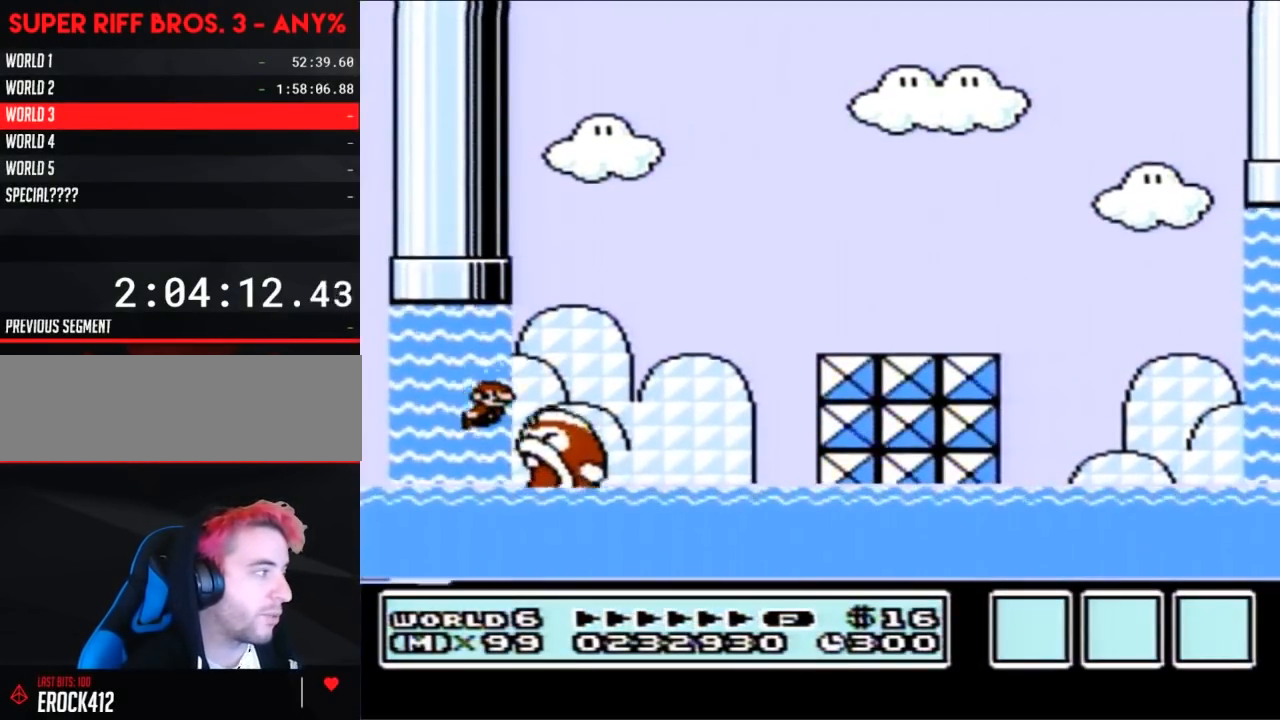
Gameplay with a controller (Nintendo layout); each line is a JSON object with the inputs held at the frame after it. "events" lists button and stick changes between this image and that frame as [ms after this image, input, new state], when the widget could be followed in between. Not read: L3 R3.
{"buttons": ["A", "B", "DPAD_UP", "DPAD_RIGHT"], "events": [[17, "A", "down"], [117, "A", "up"], [167, "A", "down"]]}
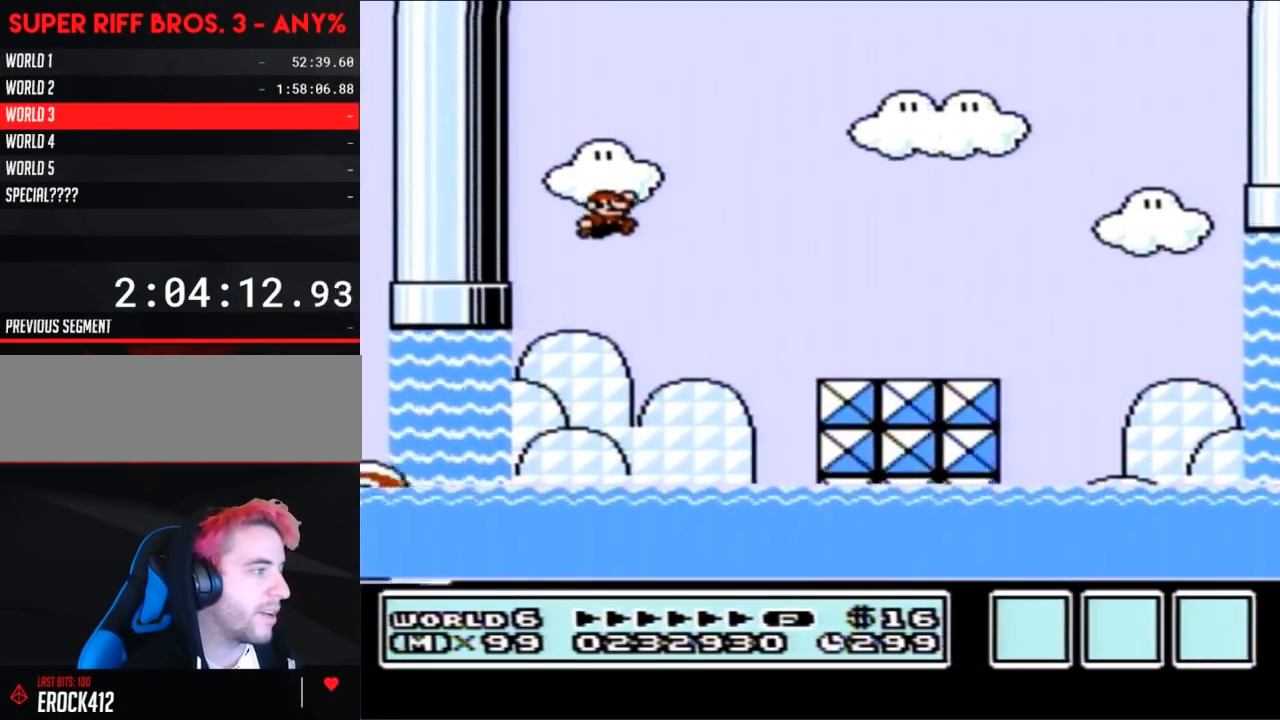
{"buttons": ["B", "DPAD_RIGHT"], "events": [[50, "DPAD_UP", "up"], [100, "A", "up"]]}
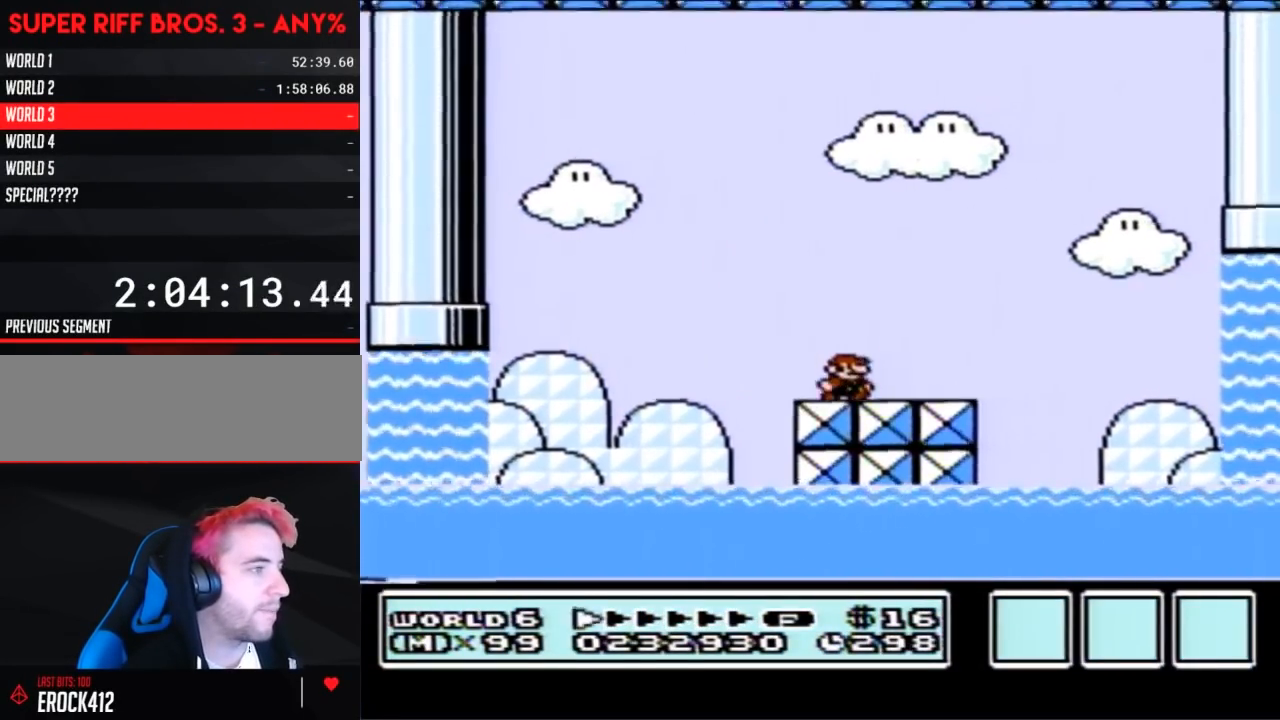
{"buttons": ["B", "DPAD_RIGHT"], "events": [[50, "A", "down"], [117, "DPAD_RIGHT", "up"], [383, "DPAD_RIGHT", "down"], [483, "A", "up"]]}
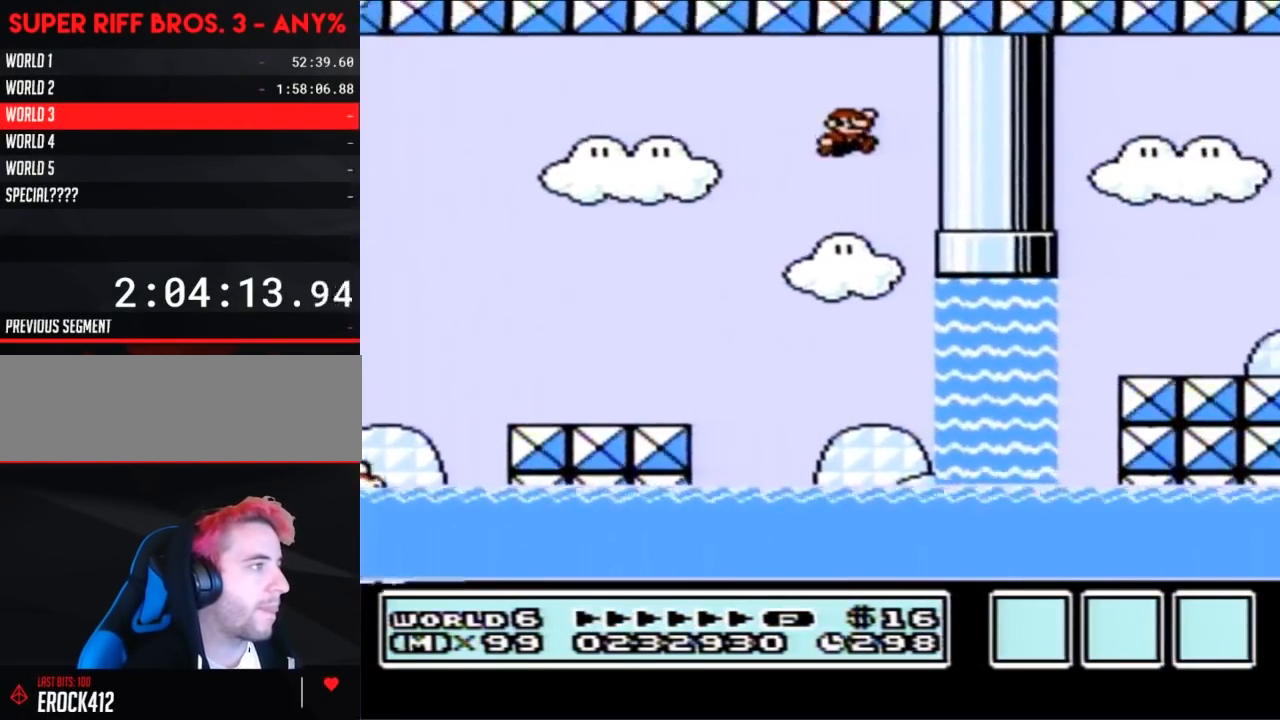
{"buttons": ["A", "B"], "events": [[167, "A", "down"], [333, "DPAD_RIGHT", "up"]]}
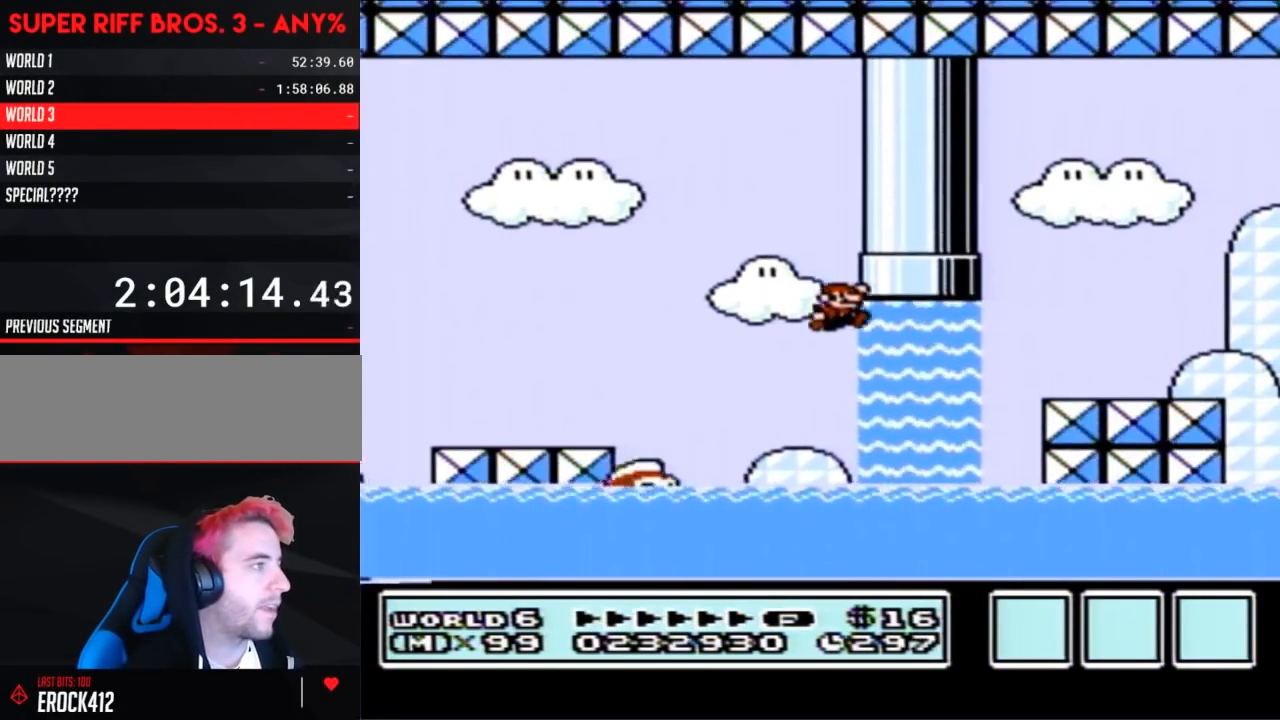
{"buttons": ["B", "DPAD_UP", "DPAD_RIGHT"], "events": [[17, "A", "up"], [50, "DPAD_UP", "down"], [83, "DPAD_RIGHT", "down"], [83, "DPAD_UP", "up"], [267, "DPAD_UP", "down"], [367, "A", "down"], [483, "A", "up"]]}
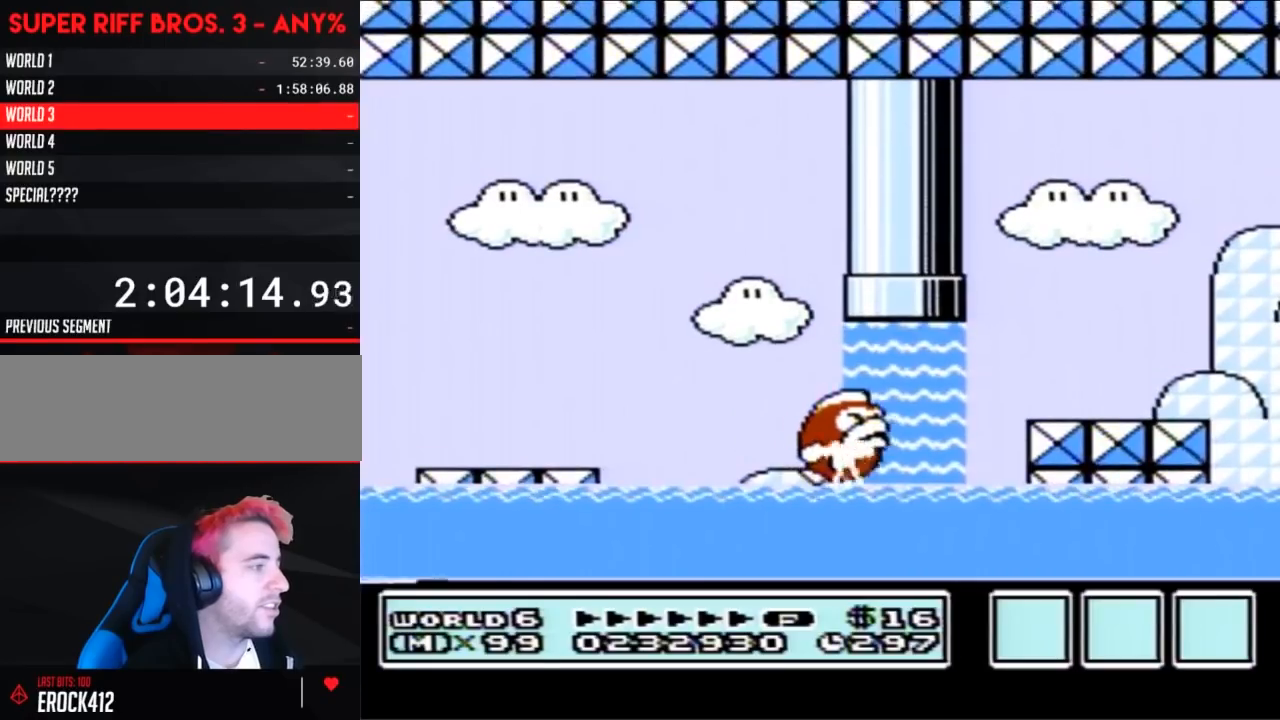
{"buttons": [], "events": [[17, "A", "down"], [133, "A", "up"], [183, "A", "down"], [200, "DPAD_UP", "up"], [300, "A", "up"], [300, "DPAD_RIGHT", "up"], [350, "B", "up"]]}
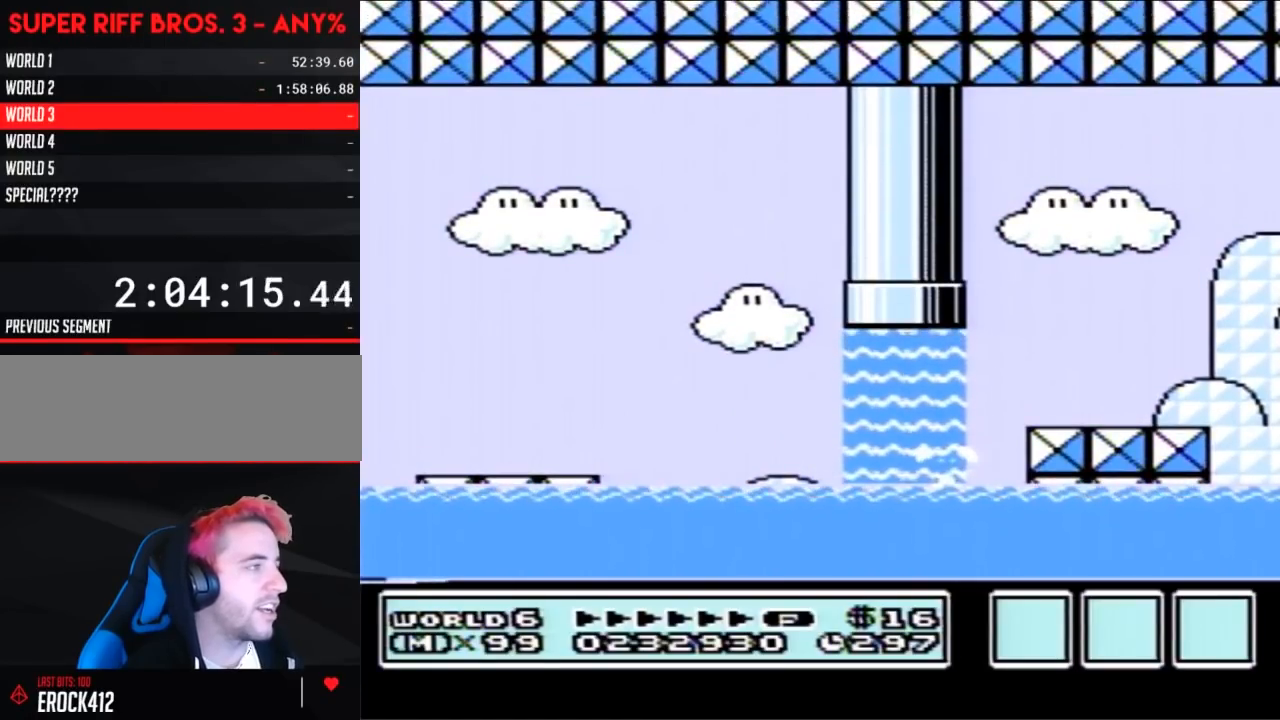
{"buttons": [], "events": []}
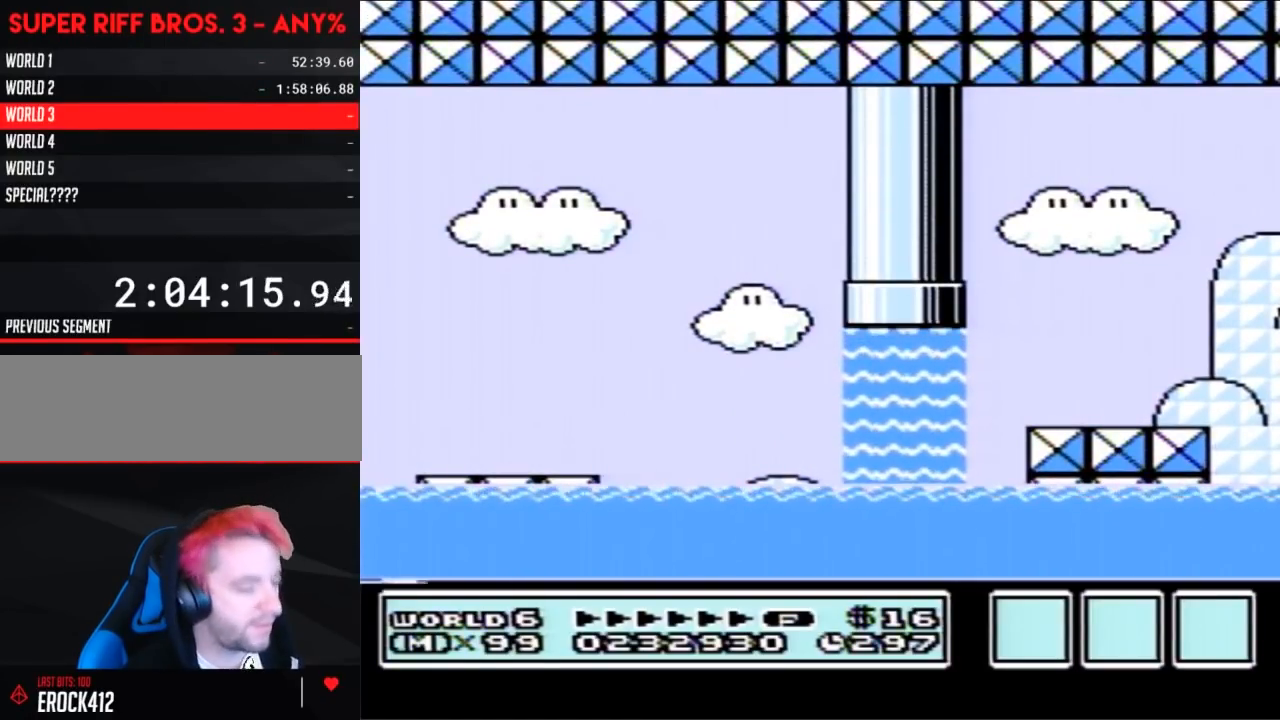
{"buttons": [], "events": []}
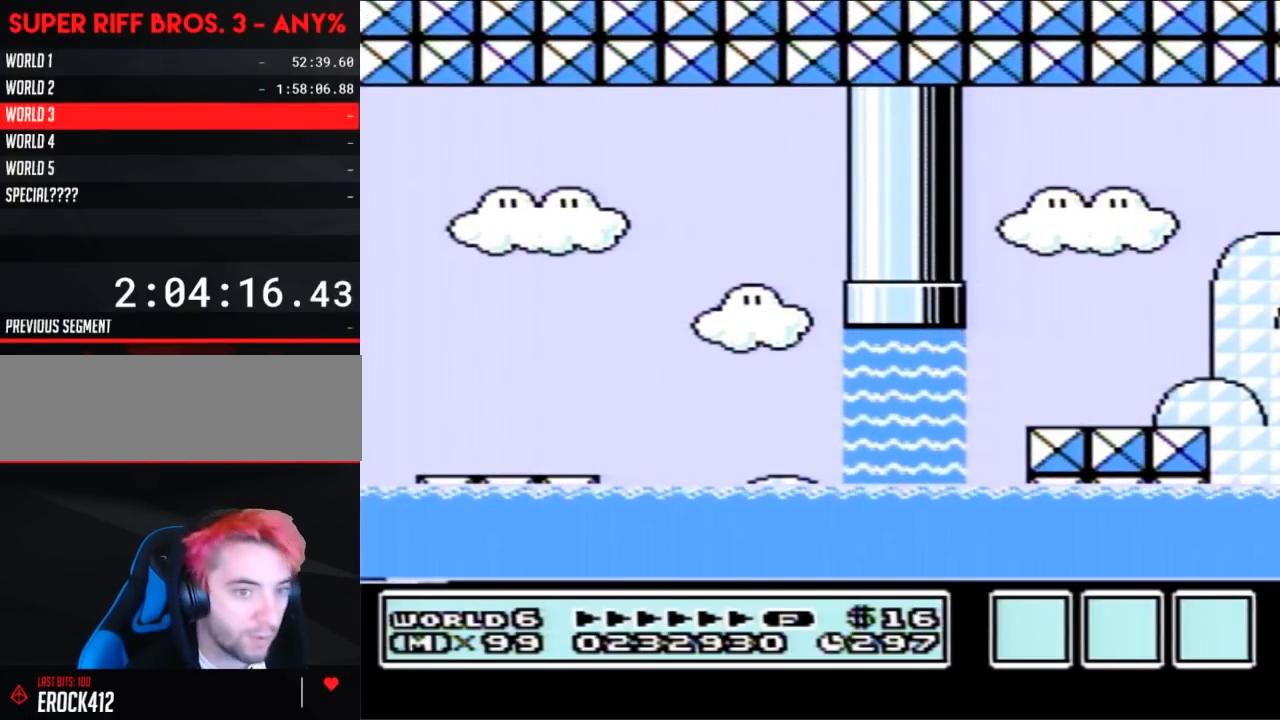
{"buttons": [], "events": []}
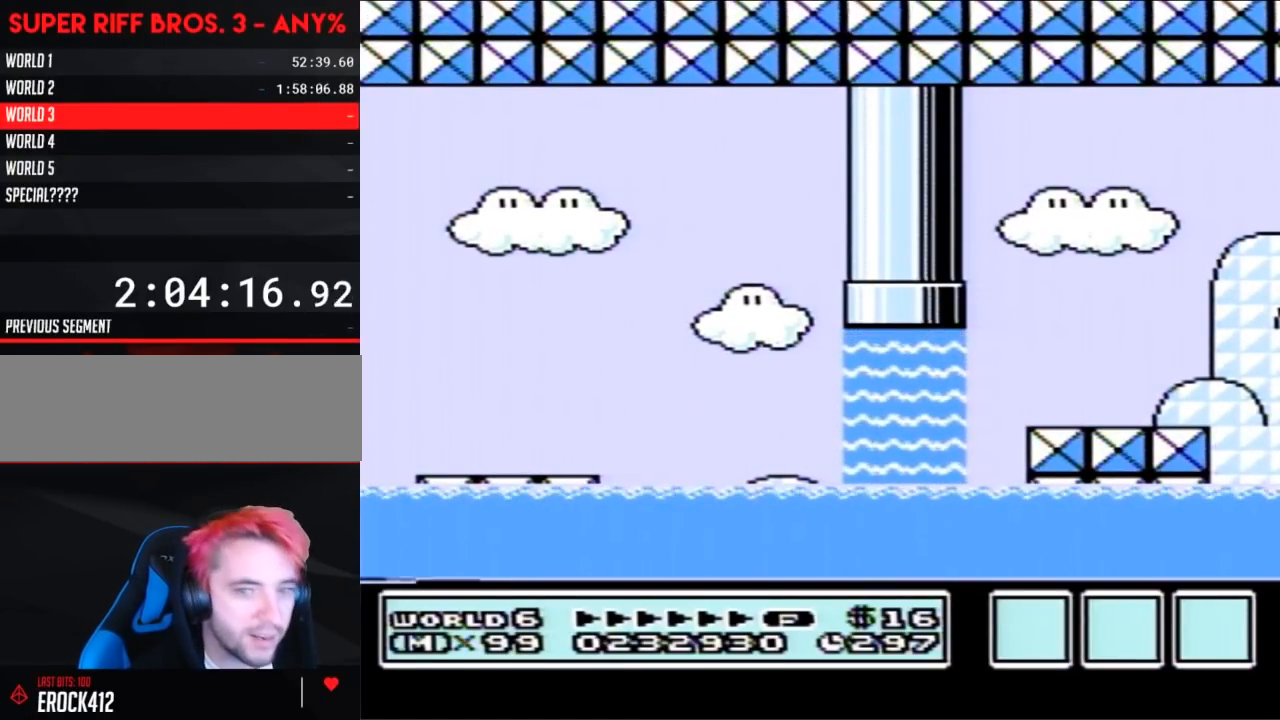
{"buttons": [], "events": []}
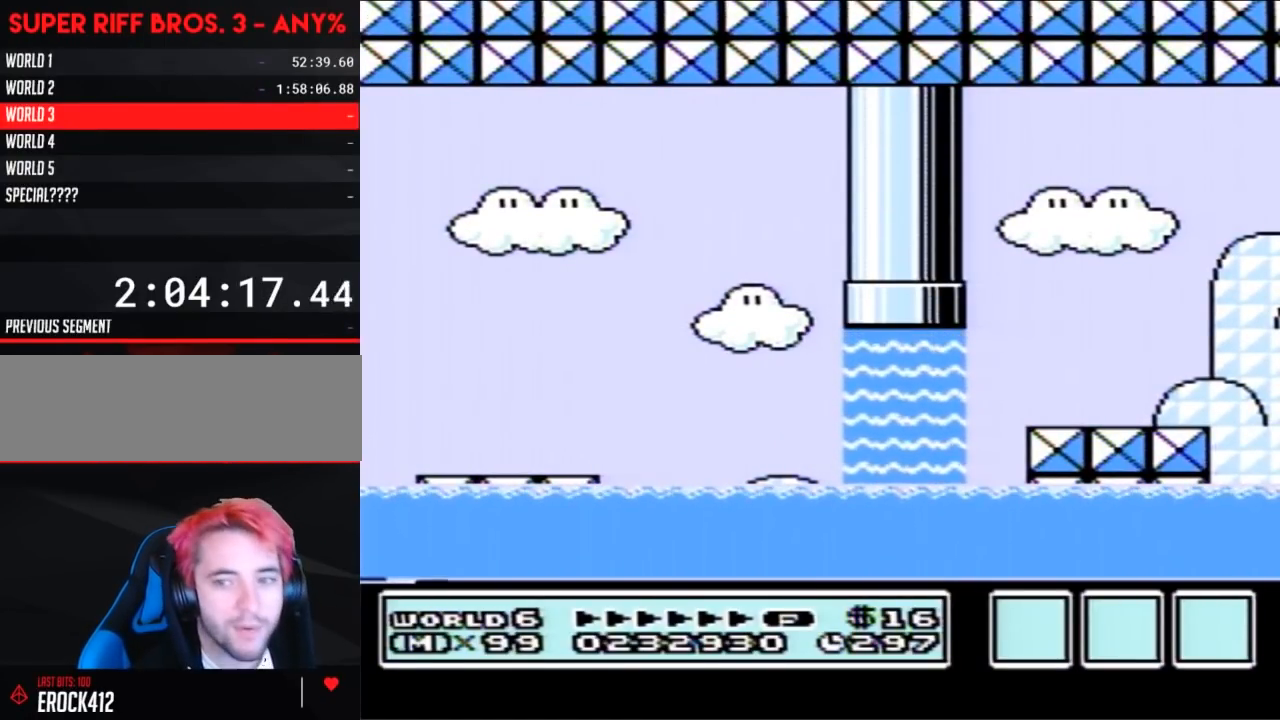
{"buttons": [], "events": []}
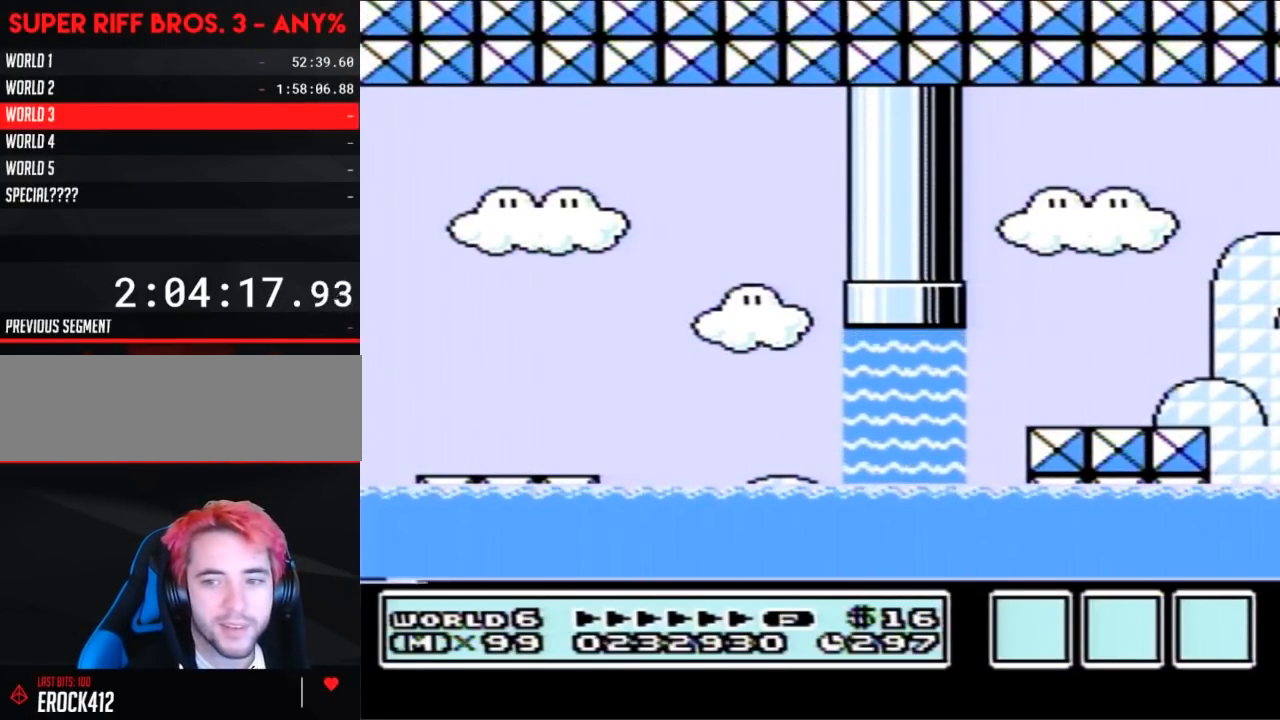
{"buttons": [], "events": []}
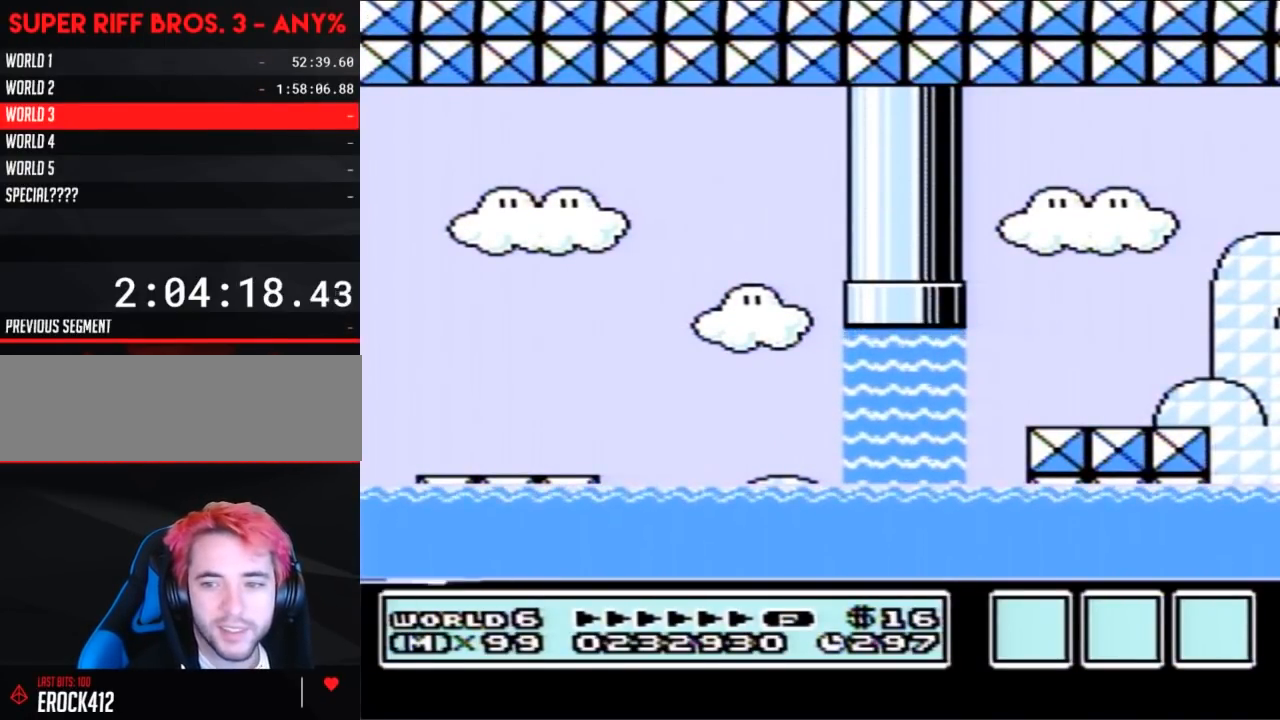
{"buttons": [], "events": [[267, "A", "down"], [300, "A", "up"]]}
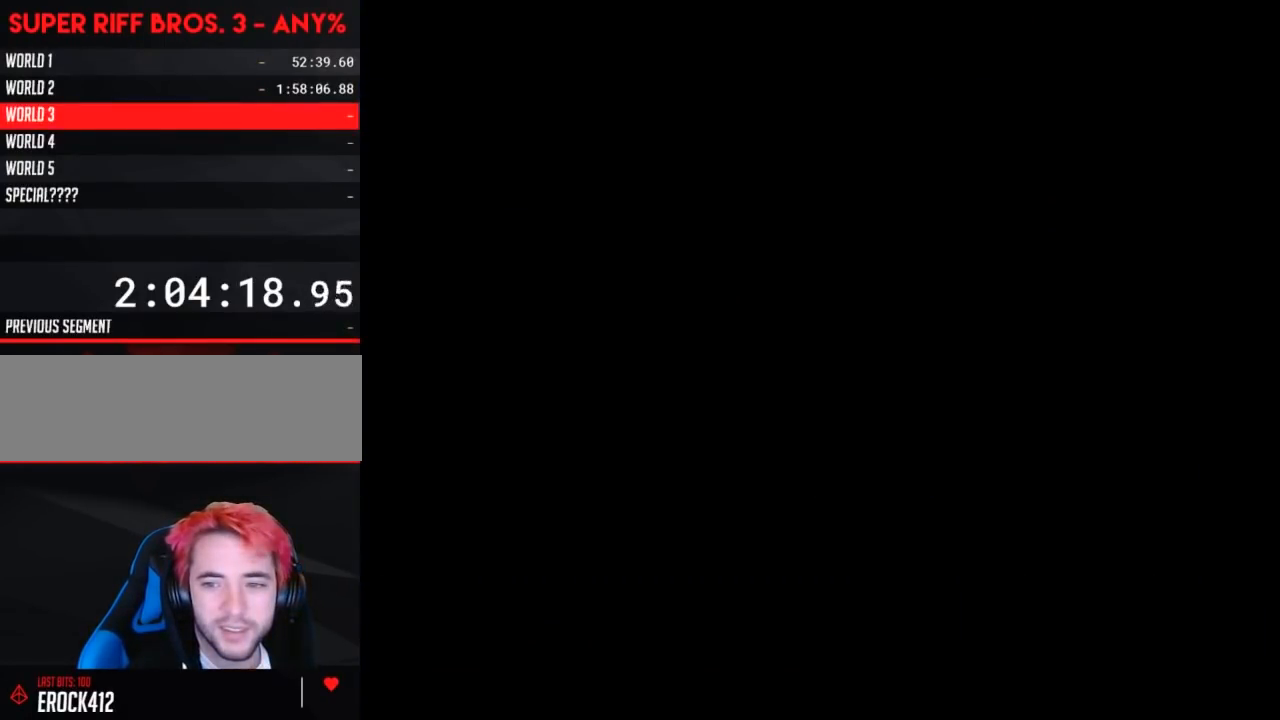
{"buttons": ["A"], "events": [[133, "A", "down"], [200, "A", "up"], [317, "A", "down"], [367, "A", "up"], [400, "B", "down"], [450, "B", "up"], [500, "A", "down"]]}
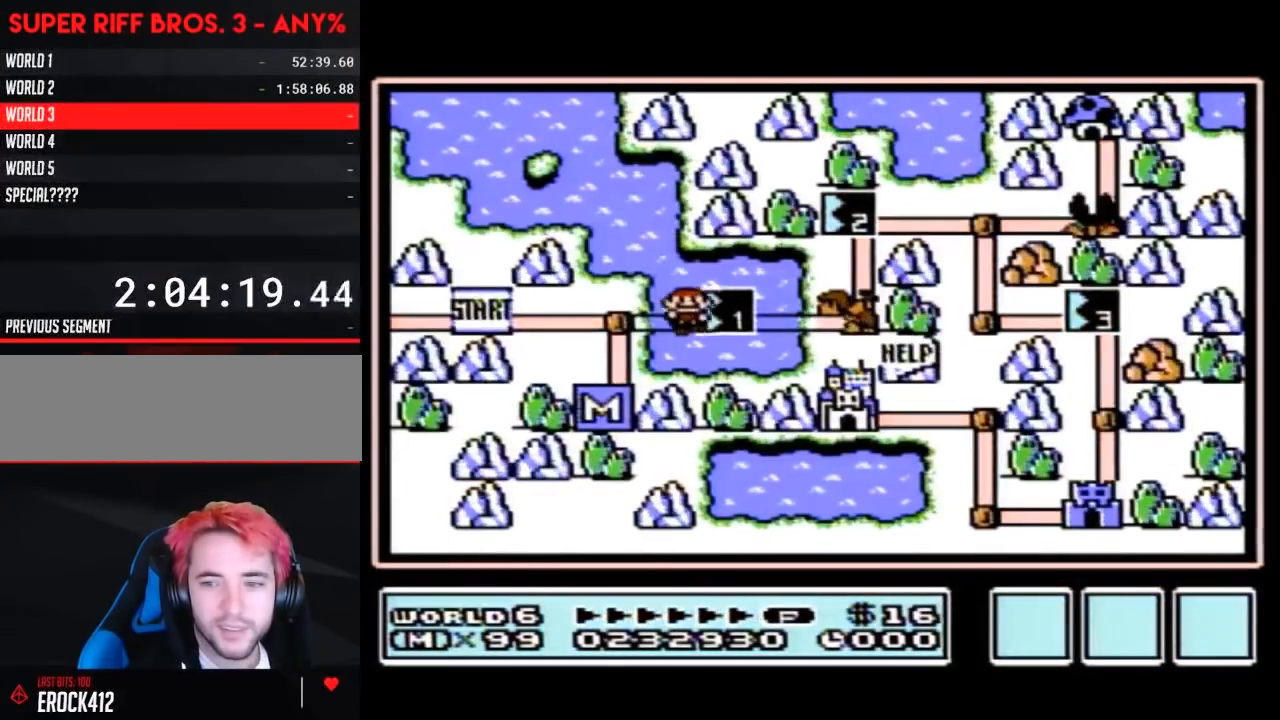
{"buttons": [], "events": [[50, "A", "up"], [50, "B", "down"], [117, "B", "up"], [167, "A", "down"], [200, "A", "up"], [233, "B", "down"], [300, "B", "up"], [417, "B", "down"], [483, "B", "up"]]}
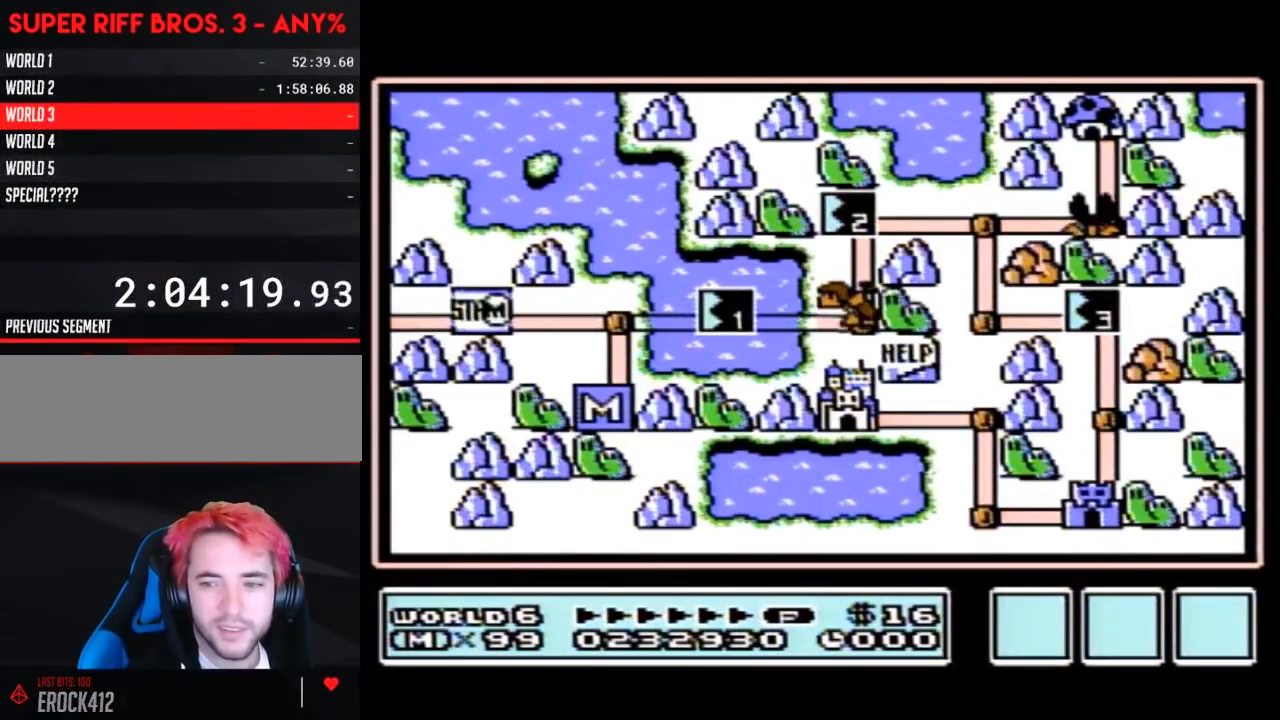
{"buttons": [], "events": []}
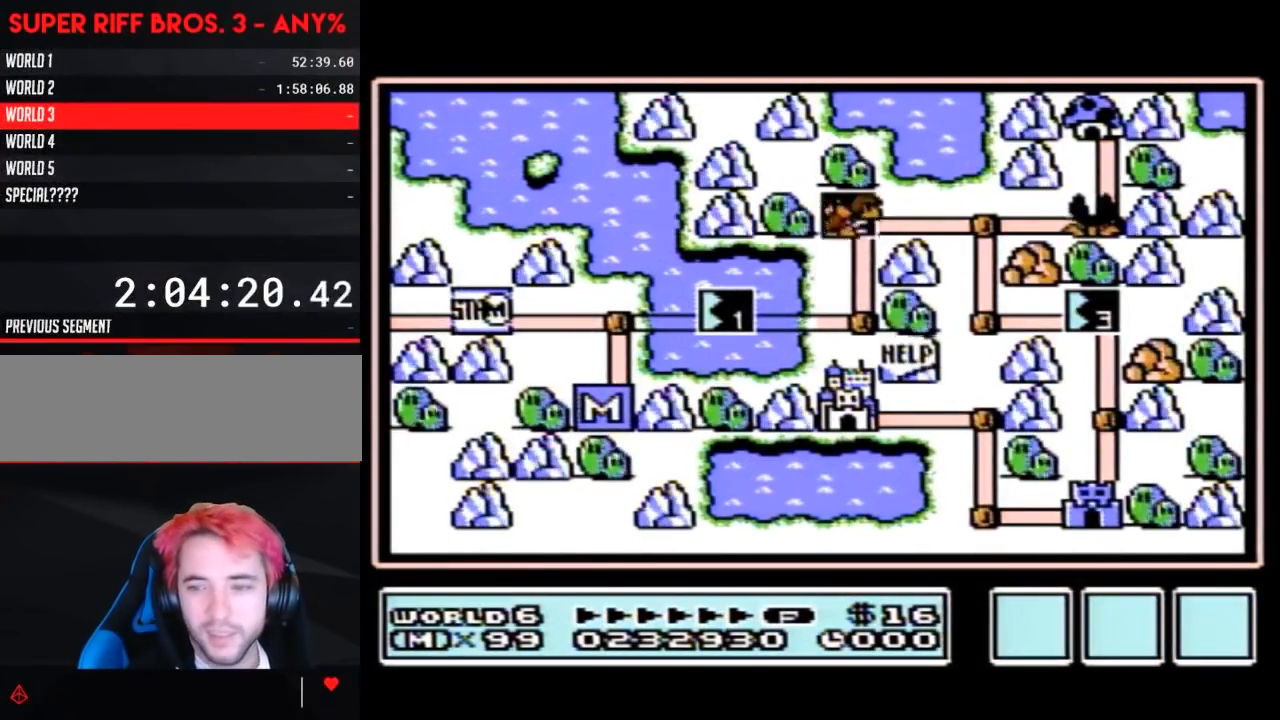
{"buttons": [], "events": []}
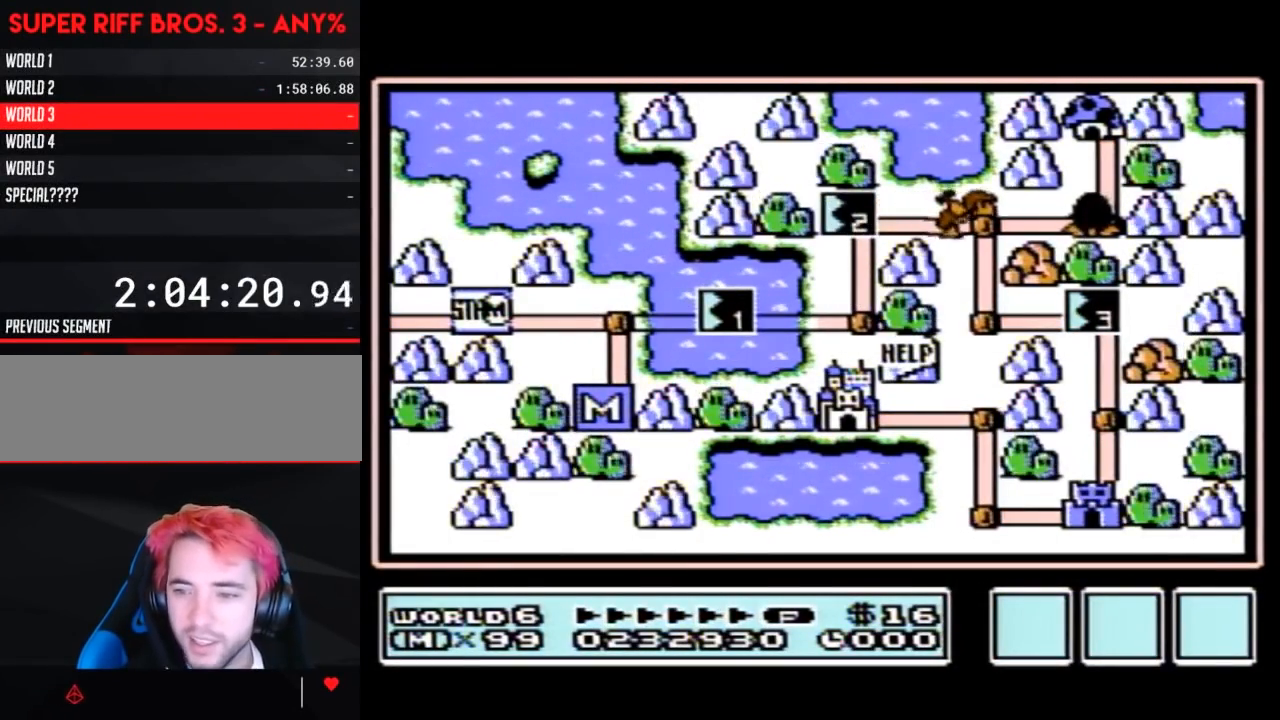
{"buttons": [], "events": []}
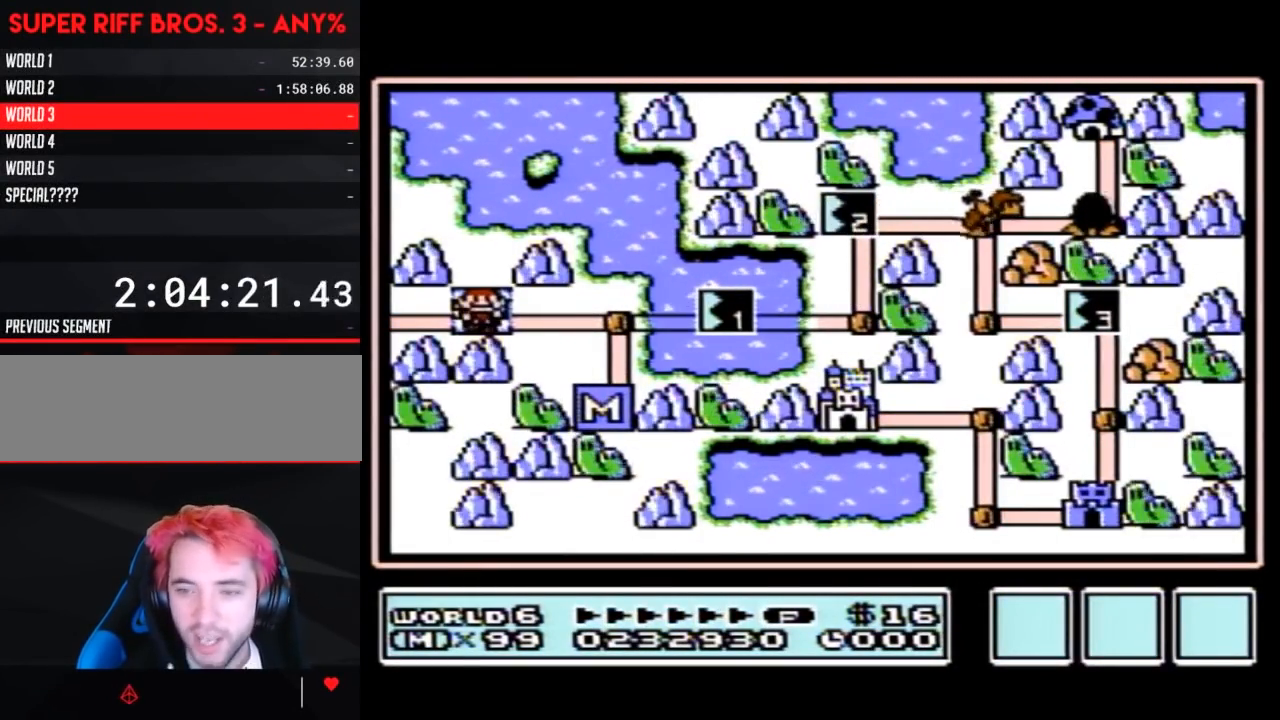
{"buttons": [], "events": []}
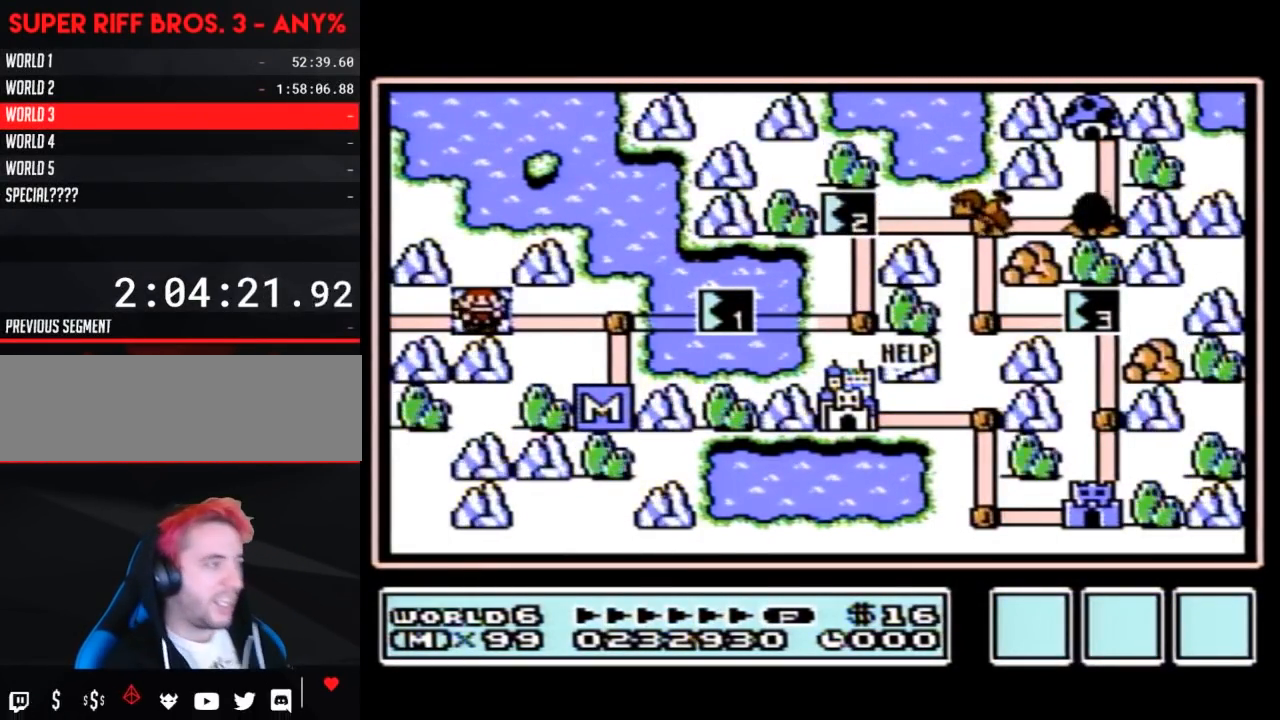
{"buttons": [], "events": [[300, "DPAD_RIGHT", "down"], [483, "DPAD_RIGHT", "up"]]}
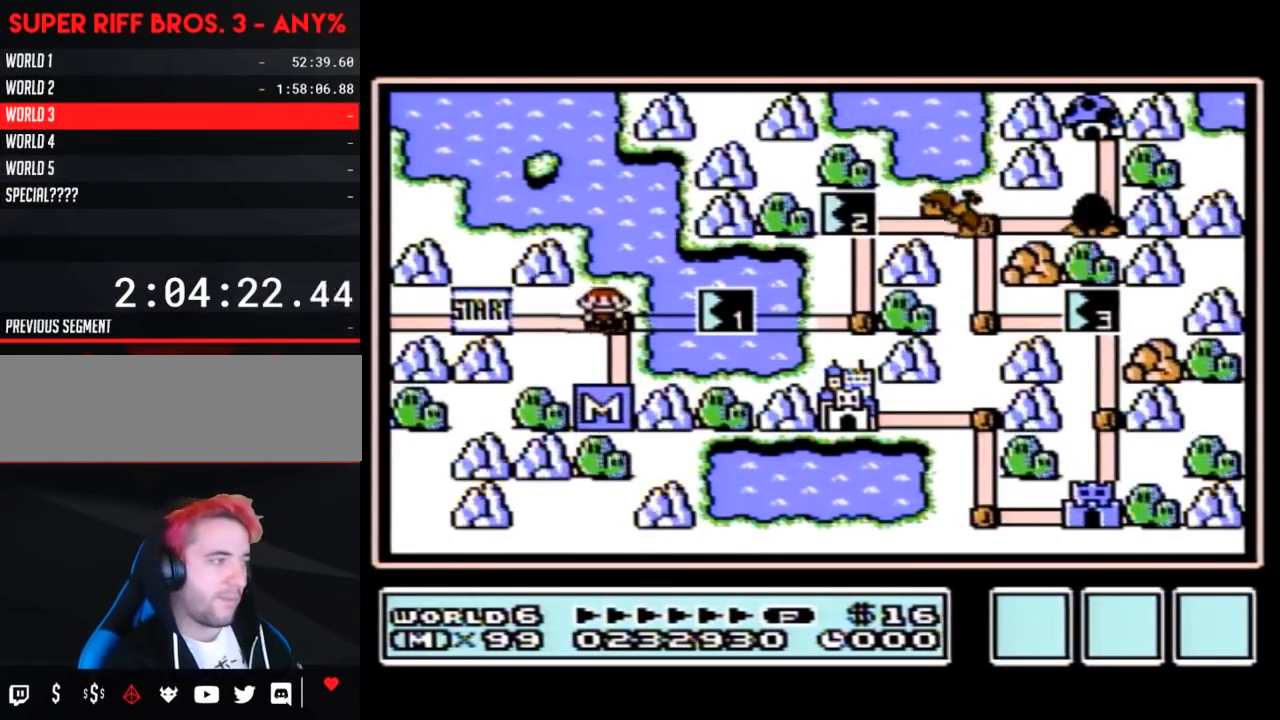
{"buttons": [], "events": [[133, "DPAD_RIGHT", "down"], [267, "DPAD_RIGHT", "up"]]}
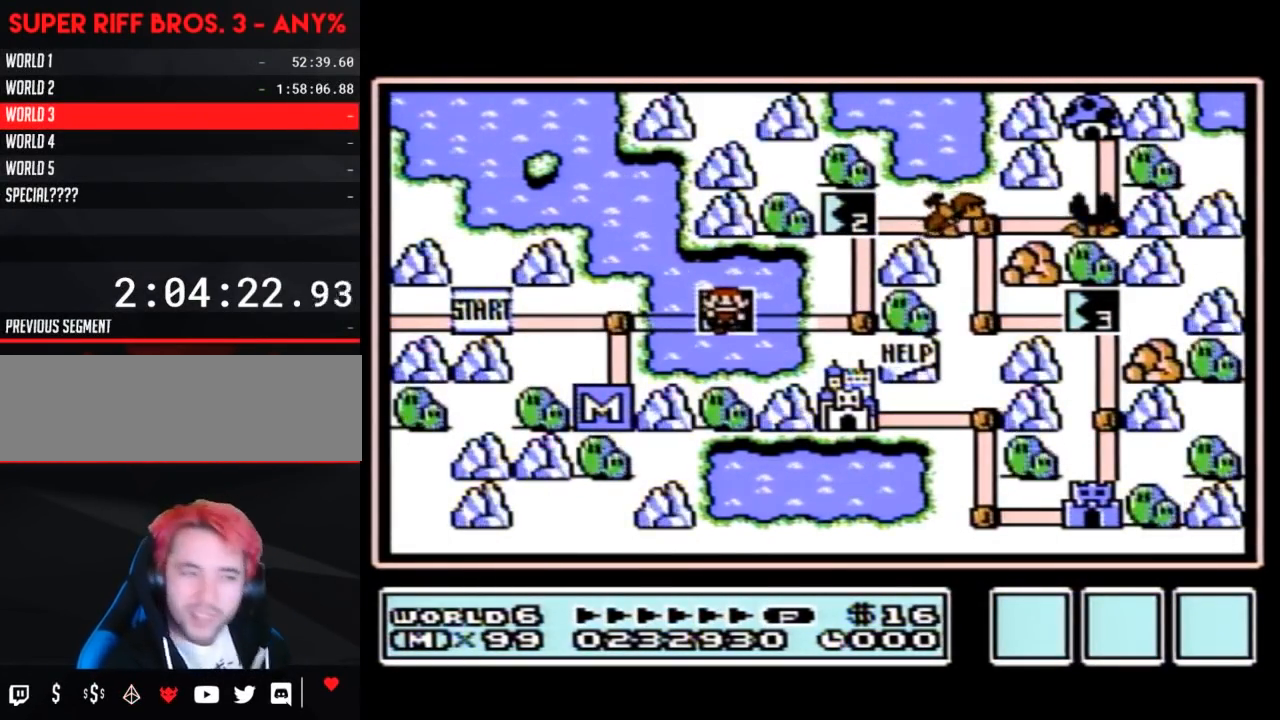
{"buttons": [], "events": []}
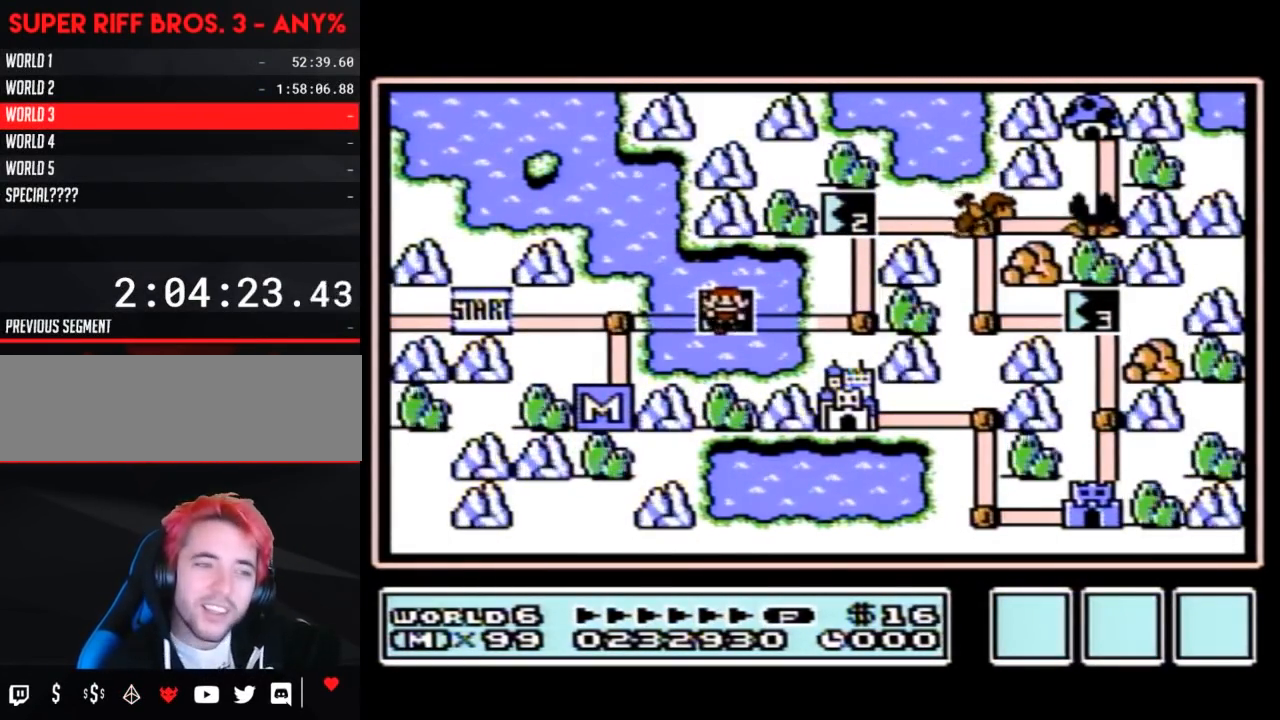
{"buttons": [], "events": []}
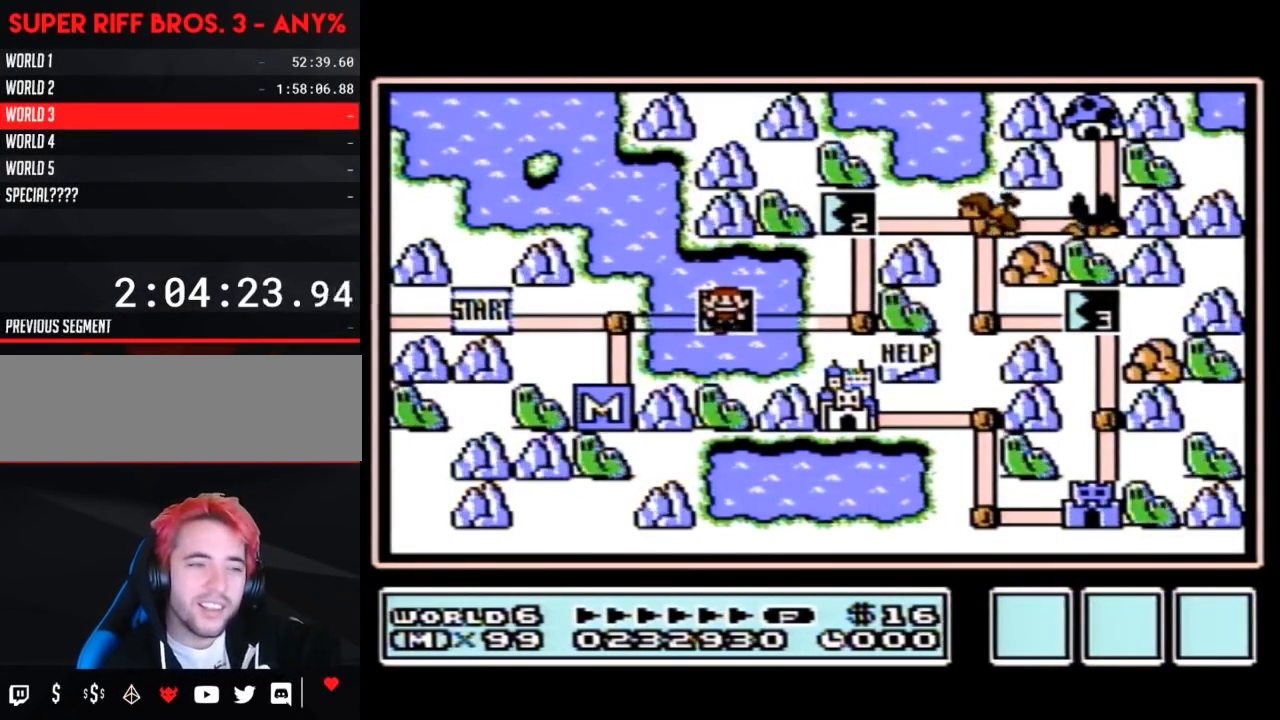
{"buttons": [], "events": []}
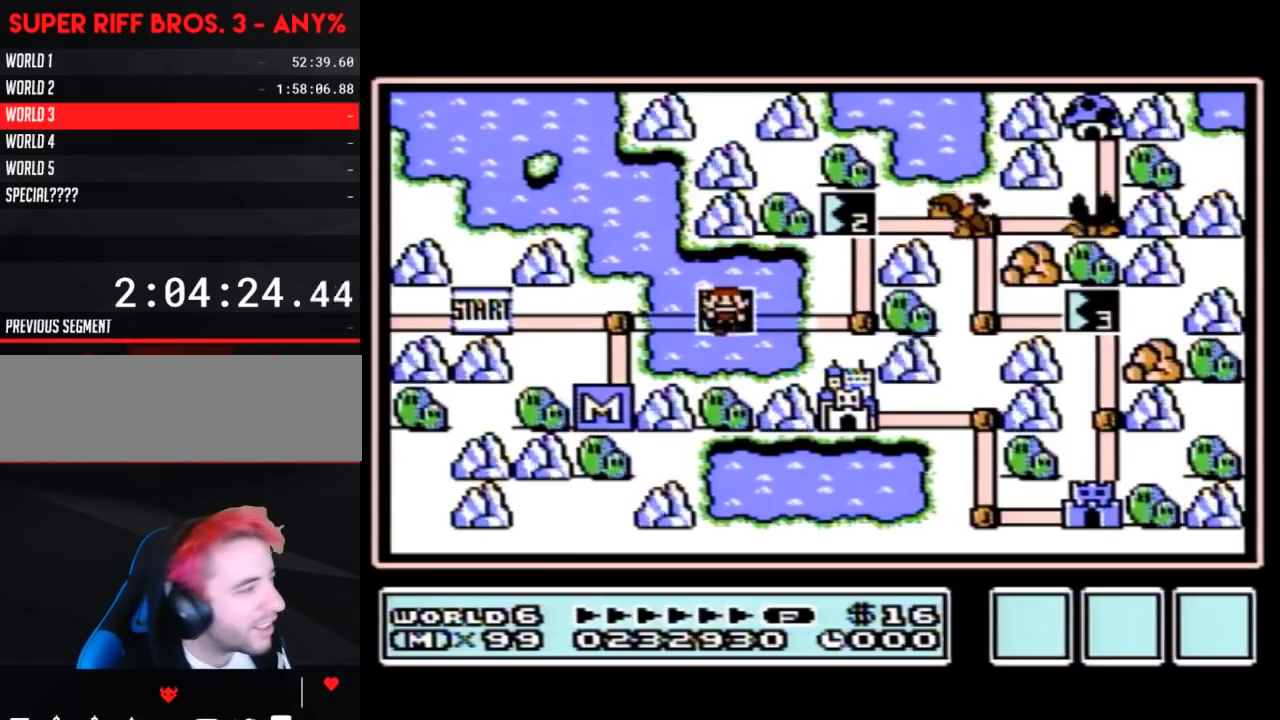
{"buttons": ["DPAD_LEFT"], "events": [[383, "DPAD_LEFT", "down"]]}
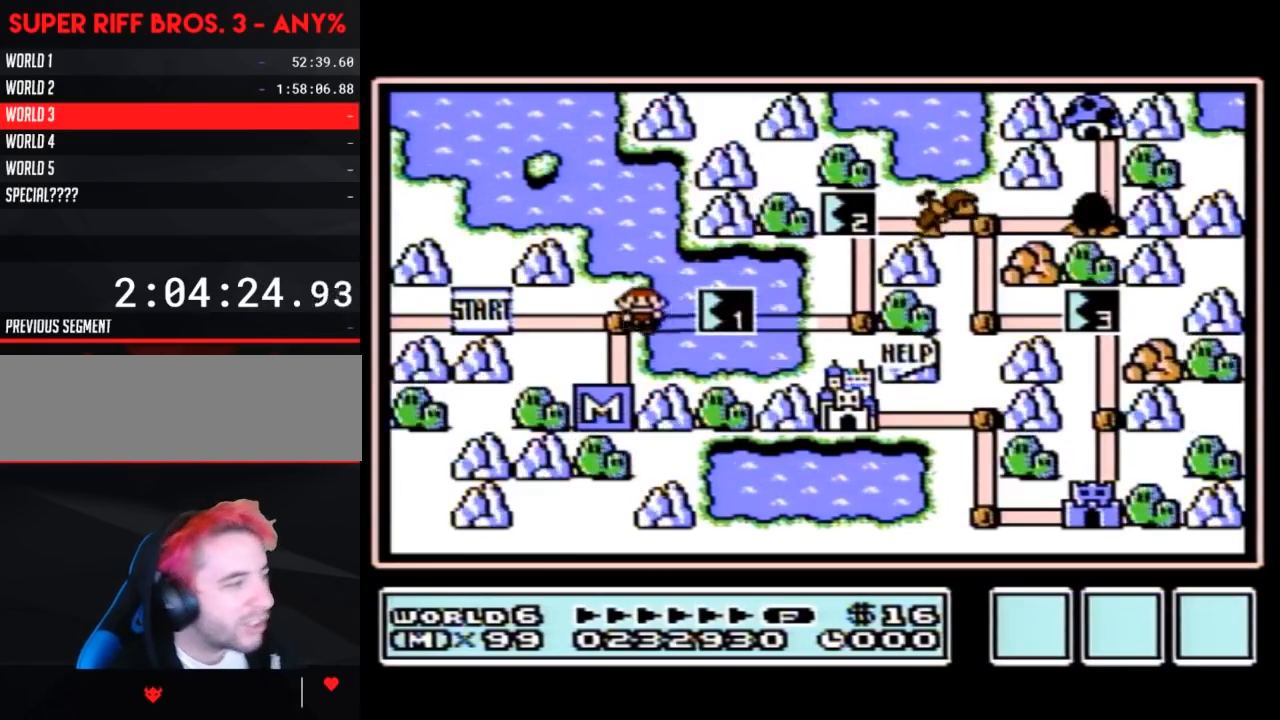
{"buttons": [], "events": [[117, "DPAD_LEFT", "up"]]}